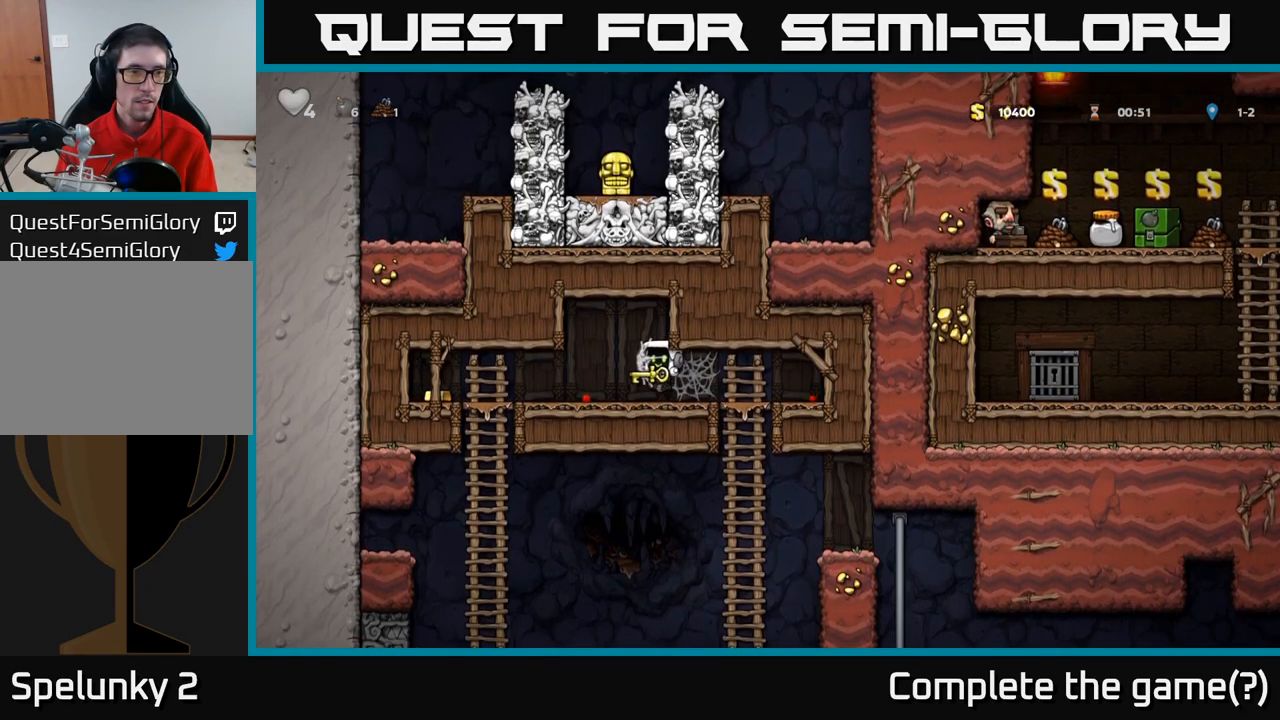
Gameplay with a controller (Xbox layout); each line is a JSON object with the inputs held at the frame after it. "events" lists button and stick changes between this image and that frame as [ms after this image, input, new state], when the widget could be followed in between. Not read: R3 right_stick.
{"buttons": [], "left_stick": "up", "events": [[483, "left_stick", "up"]]}
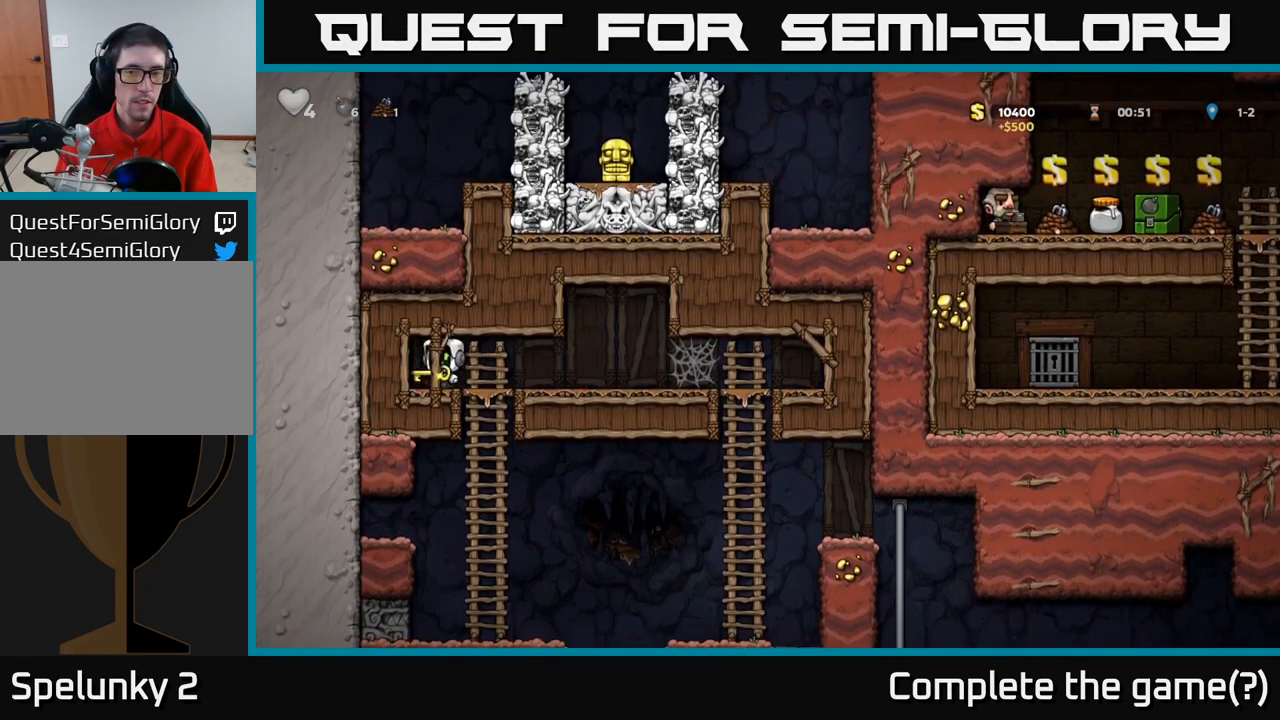
{"buttons": [], "left_stick": "right", "events": [[50, "left_stick", "right"]]}
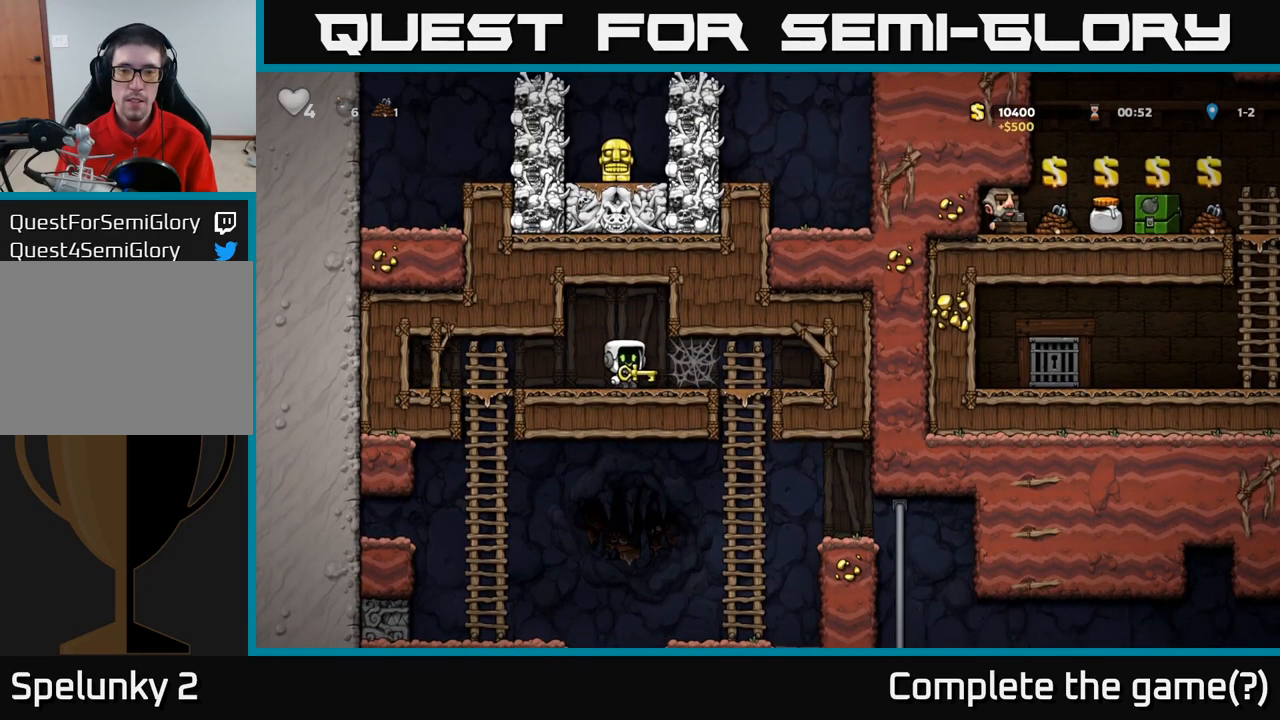
{"buttons": [], "left_stick": "down", "events": [[50, "A", "down"], [133, "A", "up"], [183, "A", "down"], [283, "A", "up"], [466, "left_stick", "down"]]}
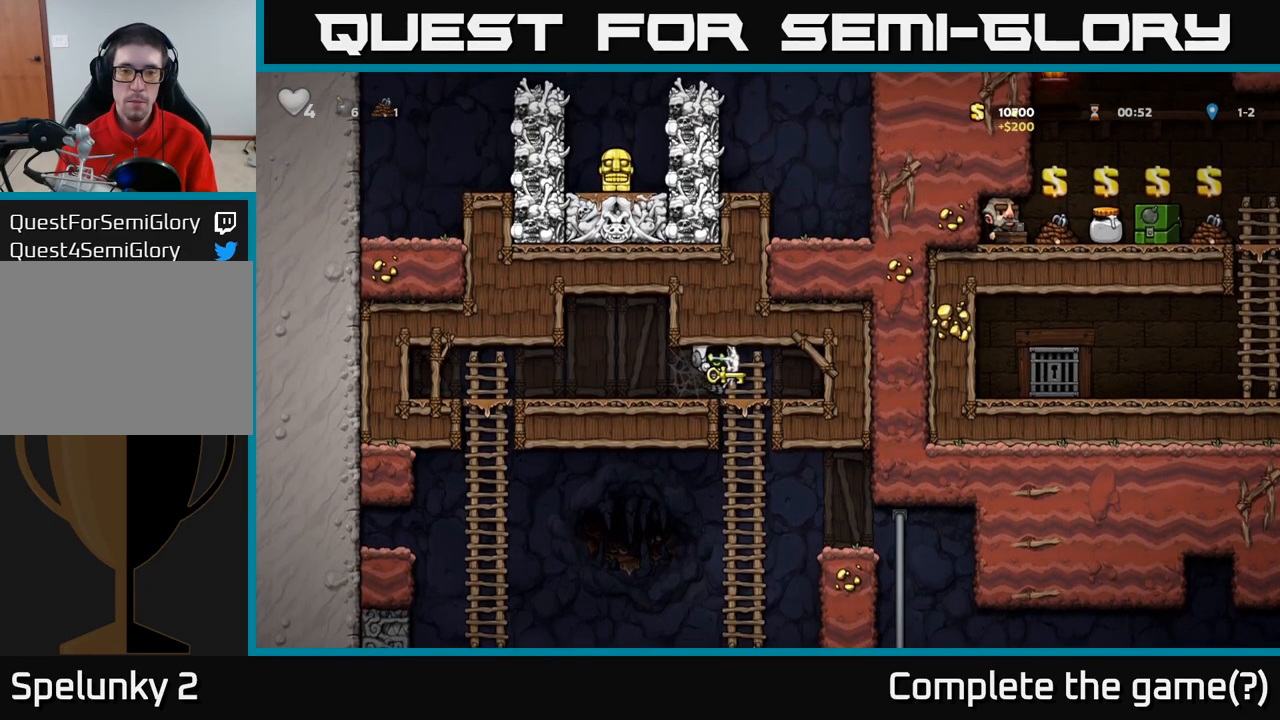
{"buttons": [], "left_stick": "down", "events": [[66, "left_stick", "down-left"], [116, "A", "down"], [266, "A", "up"], [466, "left_stick", "down"]]}
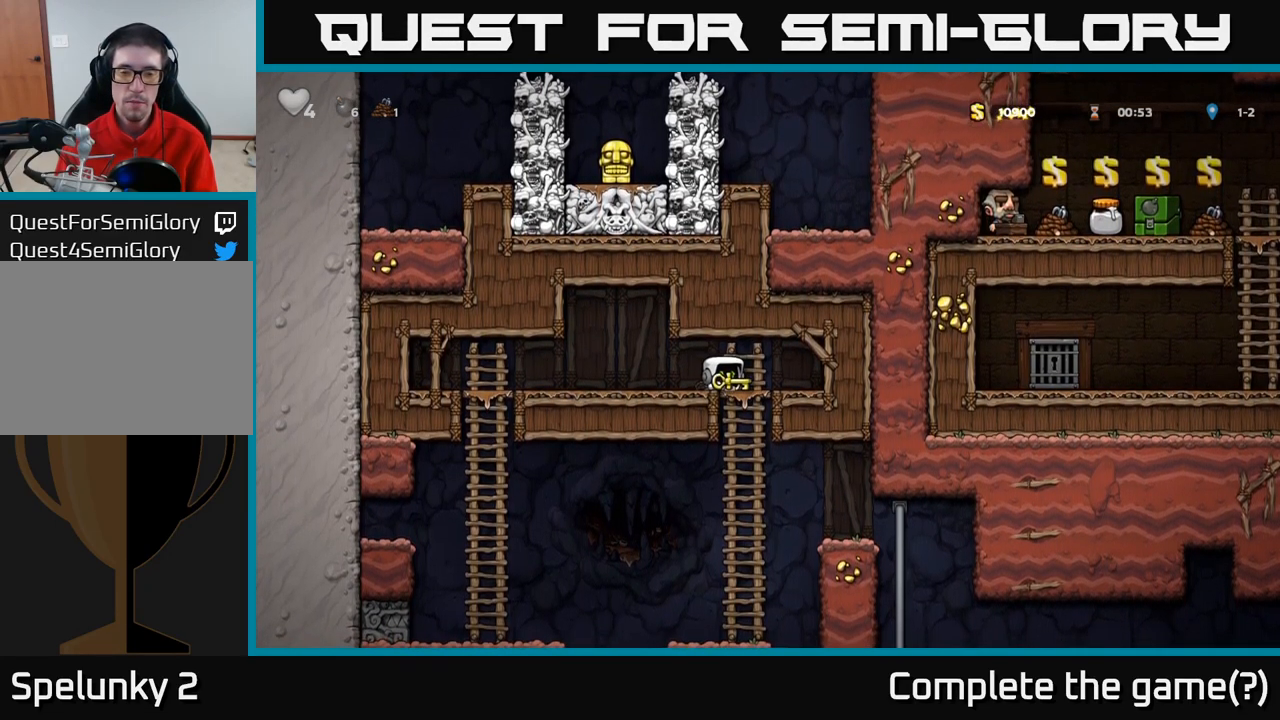
{"buttons": [], "left_stick": "down", "events": [[116, "A", "down"], [216, "A", "up"]]}
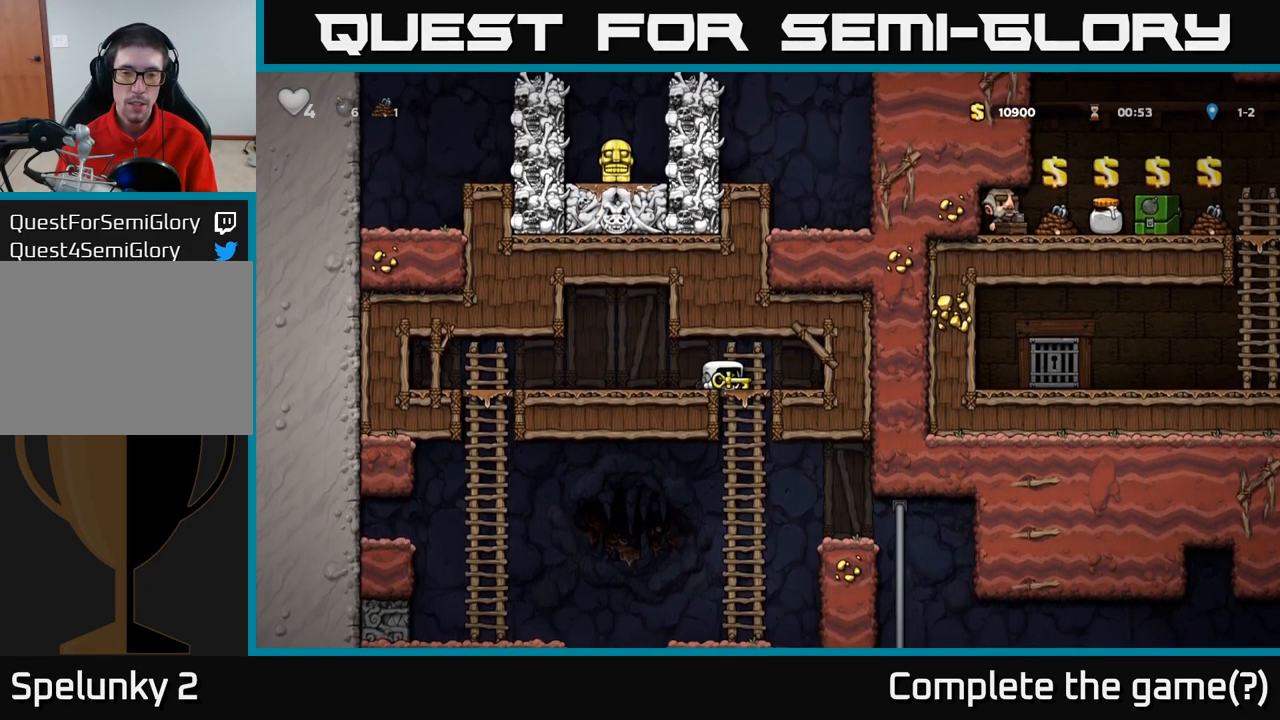
{"buttons": [], "left_stick": "down", "events": [[116, "left_stick", "down-left"], [133, "A", "down"], [233, "A", "up"], [283, "left_stick", "down"]]}
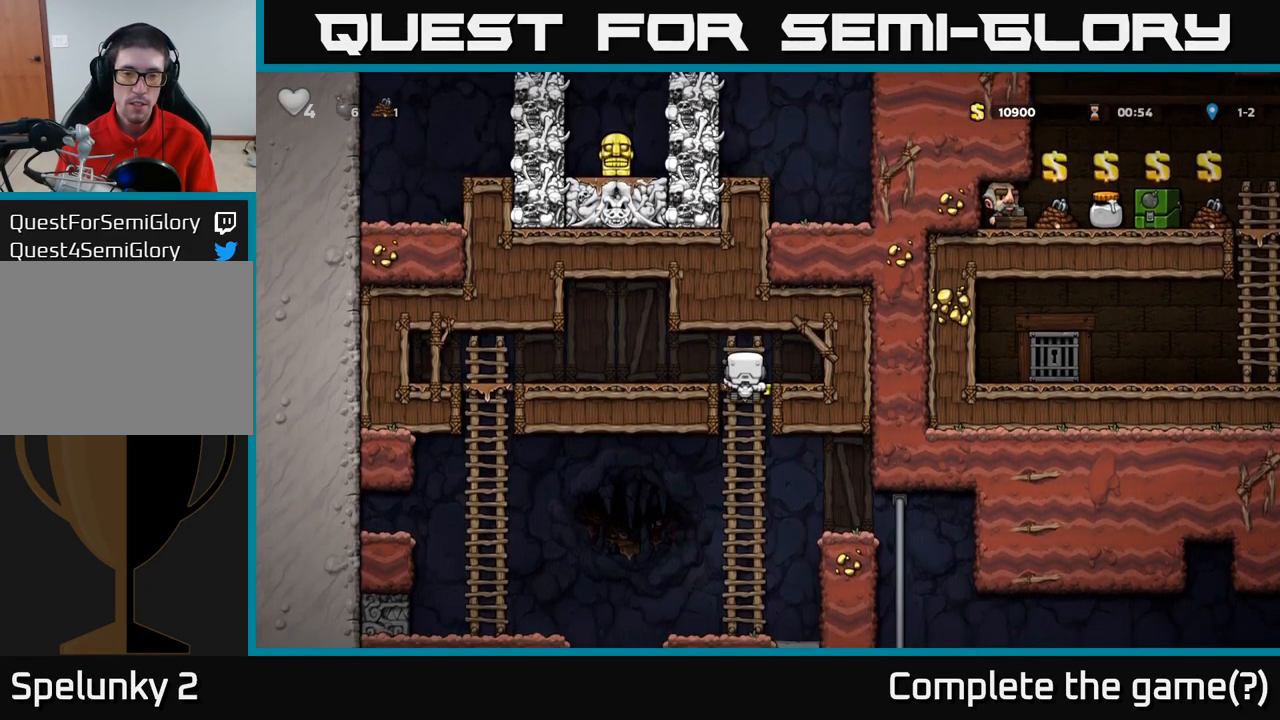
{"buttons": [], "left_stick": "center", "events": [[116, "A", "down"], [250, "A", "up"], [333, "left_stick", "center"]]}
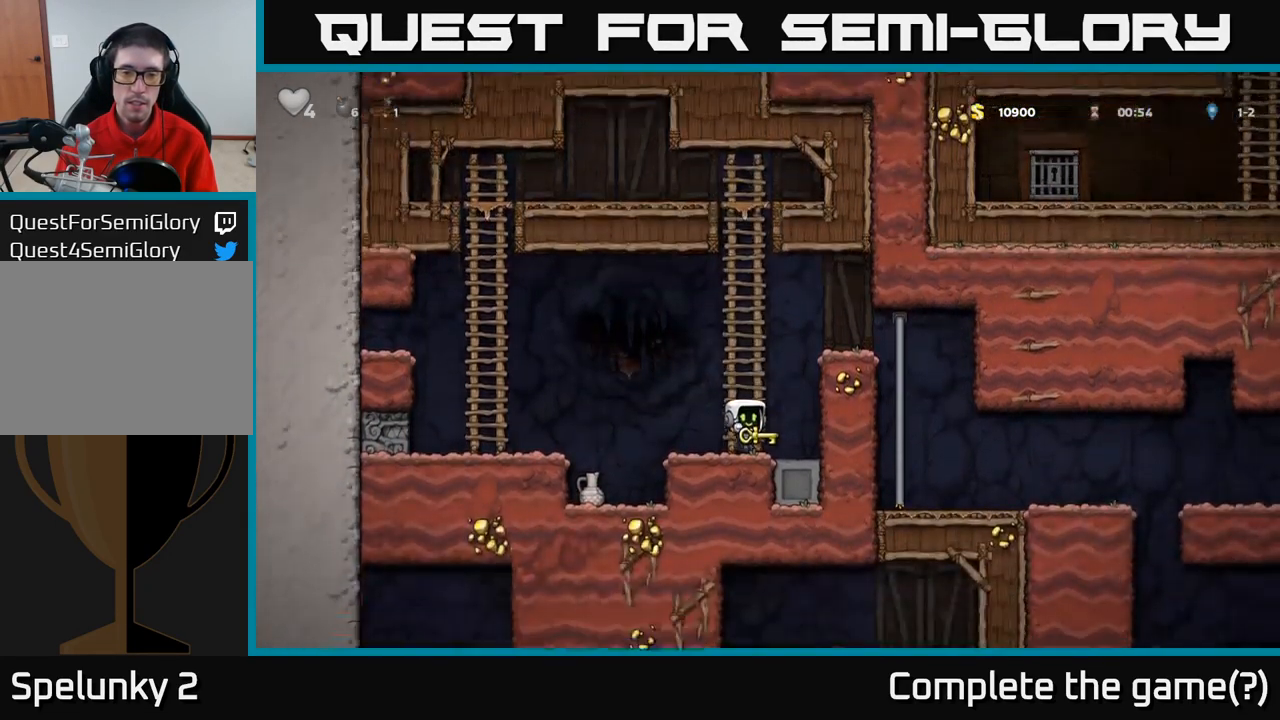
{"buttons": [], "left_stick": "left"}
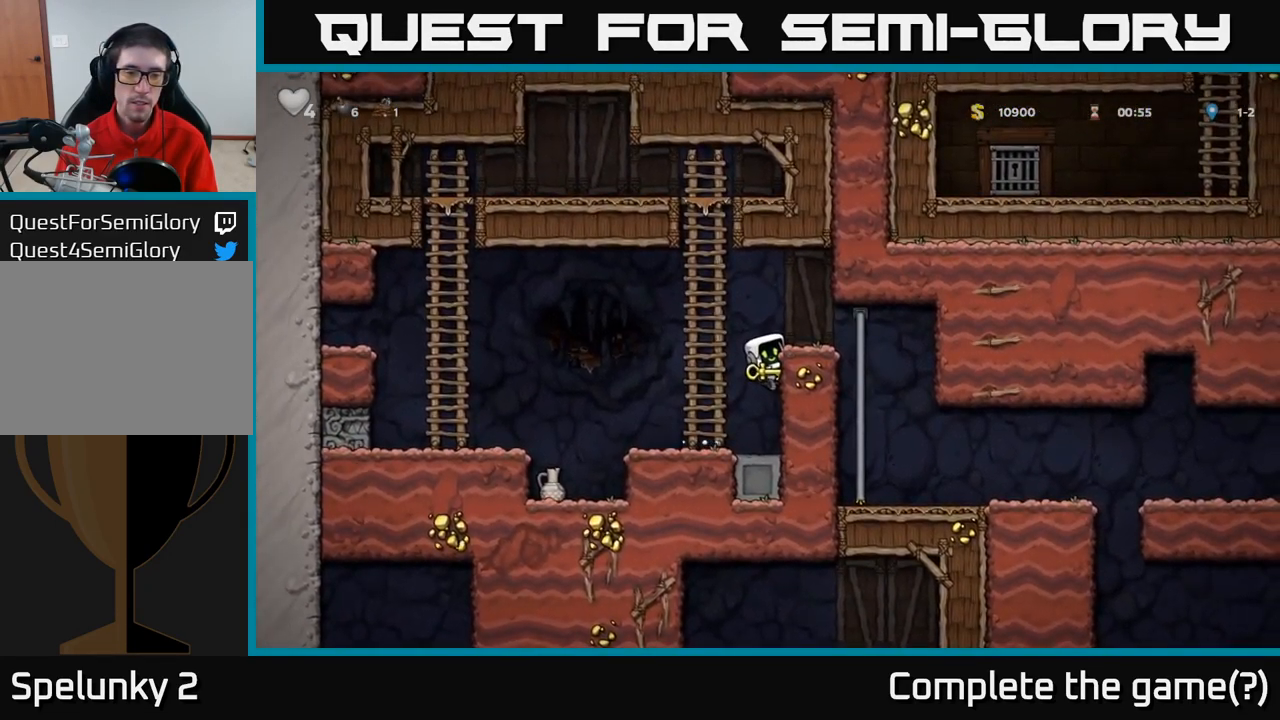
{"buttons": [], "left_stick": "center", "events": [[66, "left_stick", "center"]]}
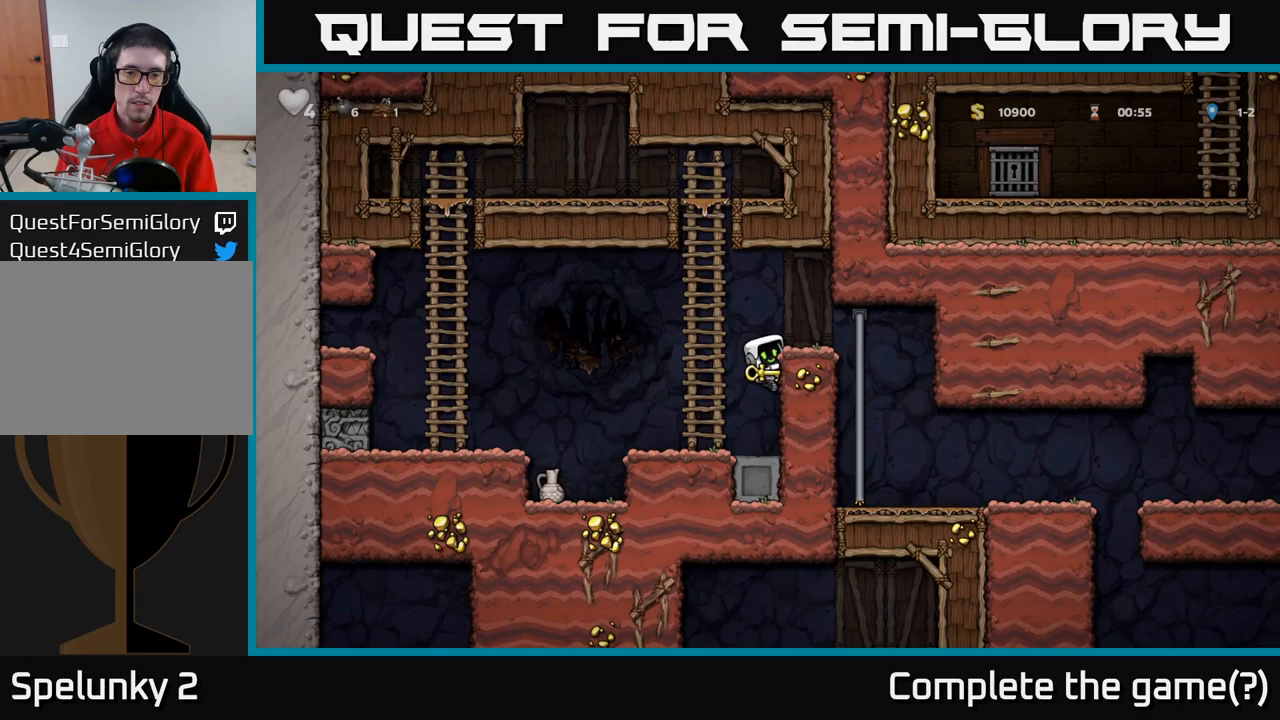
{"buttons": [], "left_stick": "left"}
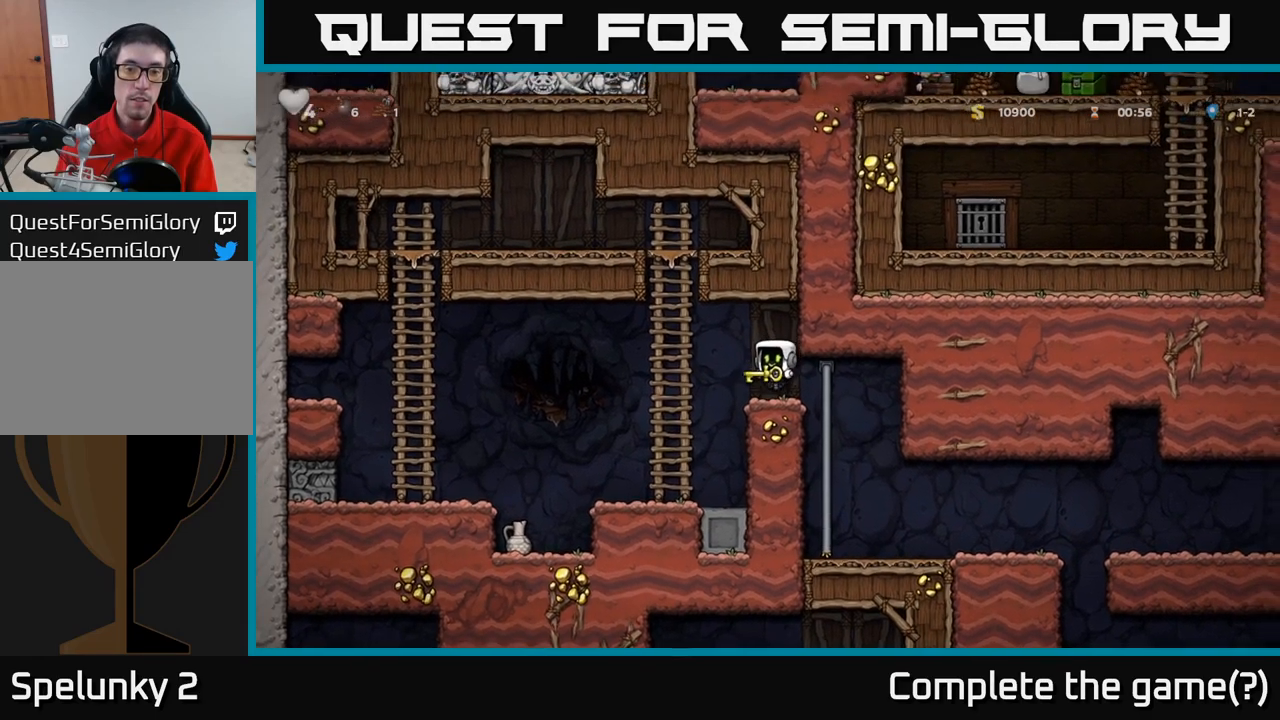
{"buttons": [], "left_stick": "center", "events": [[33, "left_stick", "center"], [200, "A", "down"], [250, "left_stick", "down"], [300, "A", "up"], [350, "X", "down"], [400, "X", "up"], [483, "left_stick", "center"]]}
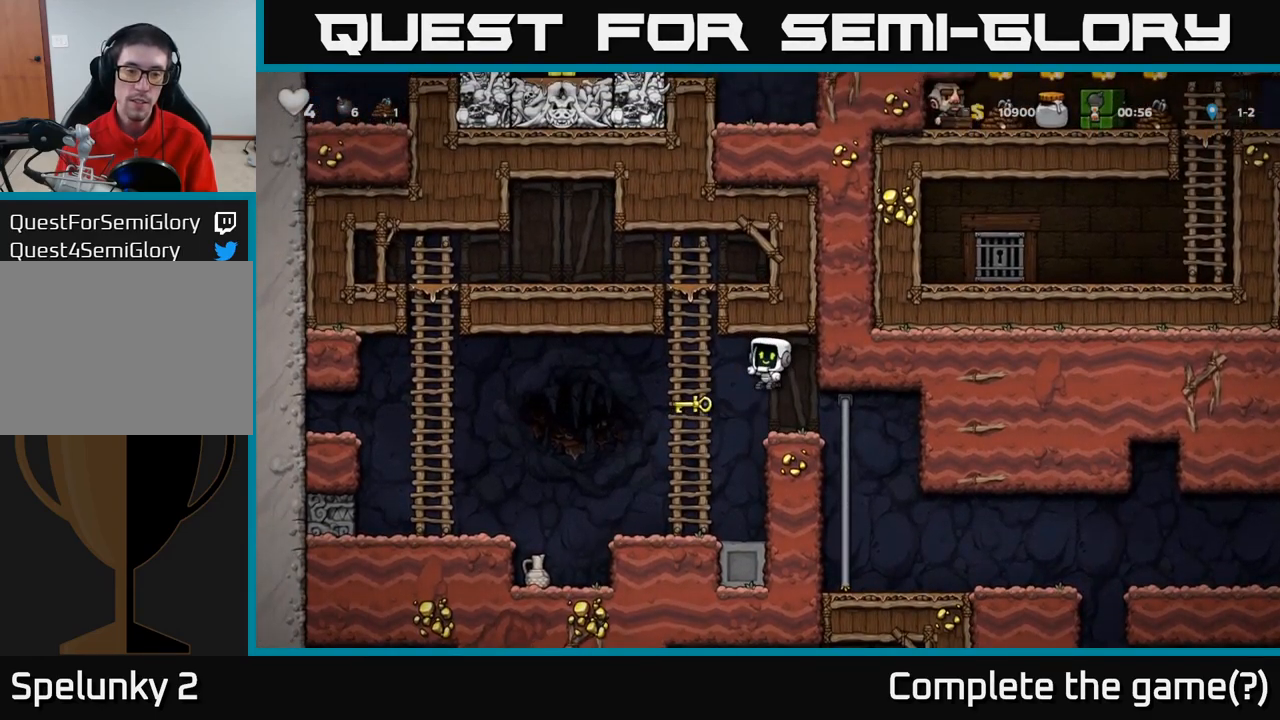
{"buttons": ["A"], "left_stick": "left", "events": [[350, "A", "down"], [450, "left_stick", "left"]]}
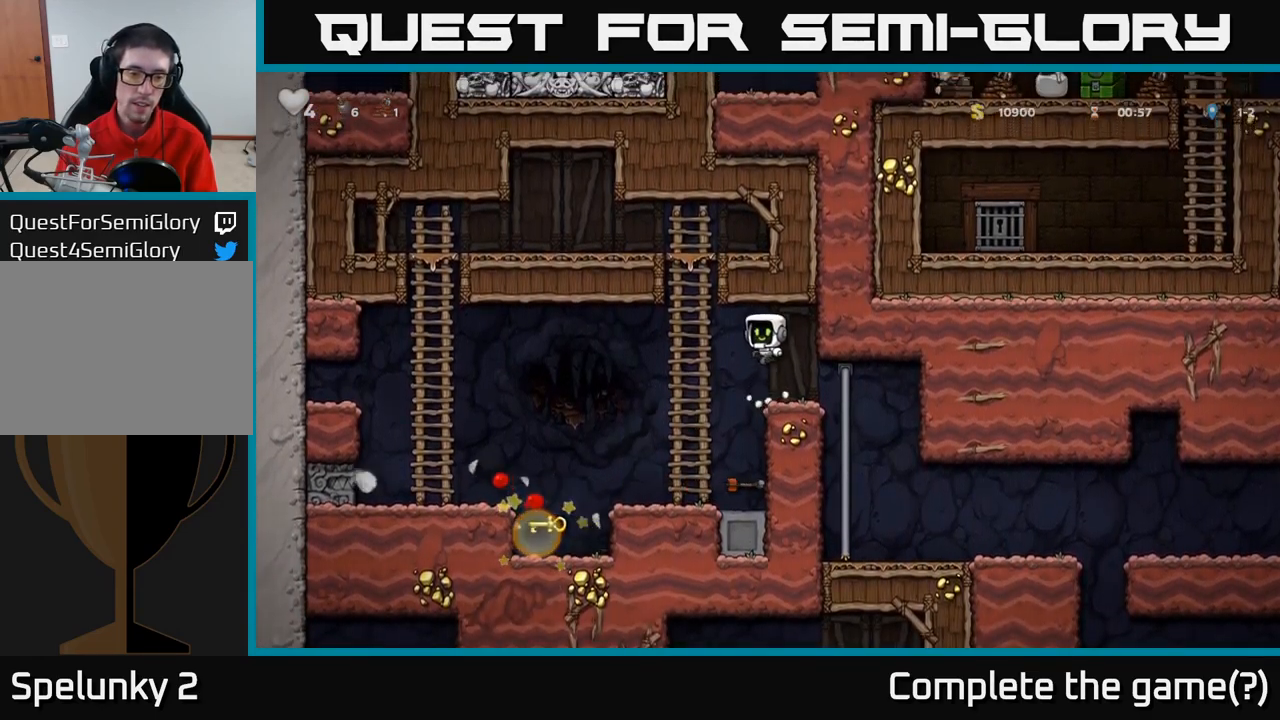
{"buttons": [], "left_stick": "center", "events": [[33, "A", "up"], [433, "left_stick", "center"]]}
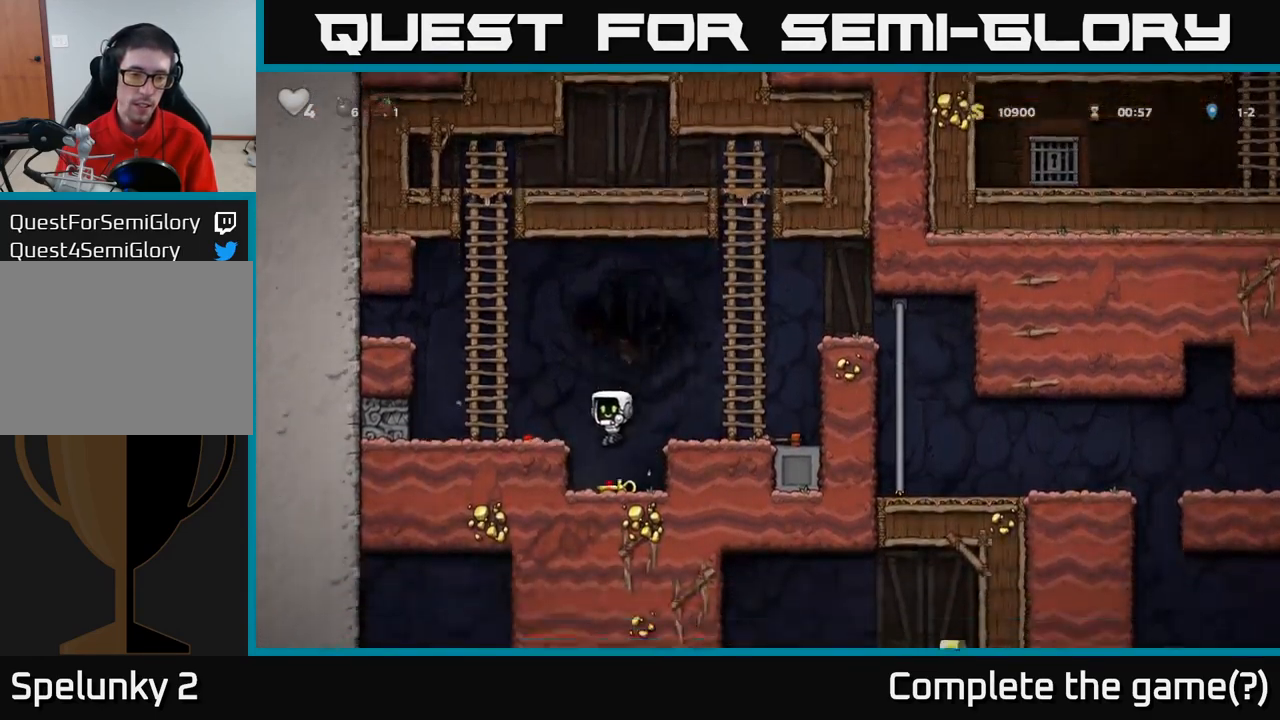
{"buttons": ["A"], "left_stick": "center", "events": [[133, "left_stick", "down"], [200, "left_stick", "down-left"], [233, "X", "down"], [300, "left_stick", "down"], [317, "A", "down"], [333, "X", "up"], [450, "left_stick", "center"]]}
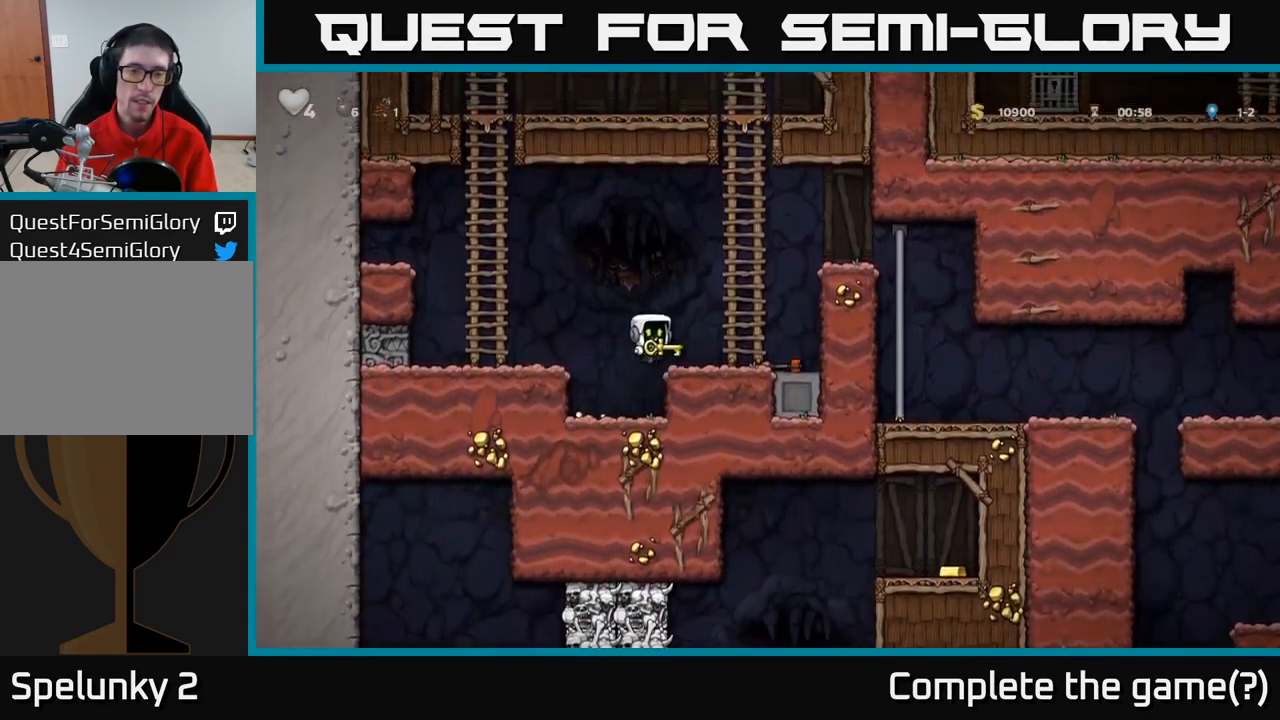
{"buttons": [], "left_stick": "right", "events": [[50, "A", "up"], [67, "left_stick", "up"], [233, "A", "down"], [317, "A", "up"], [433, "left_stick", "right"]]}
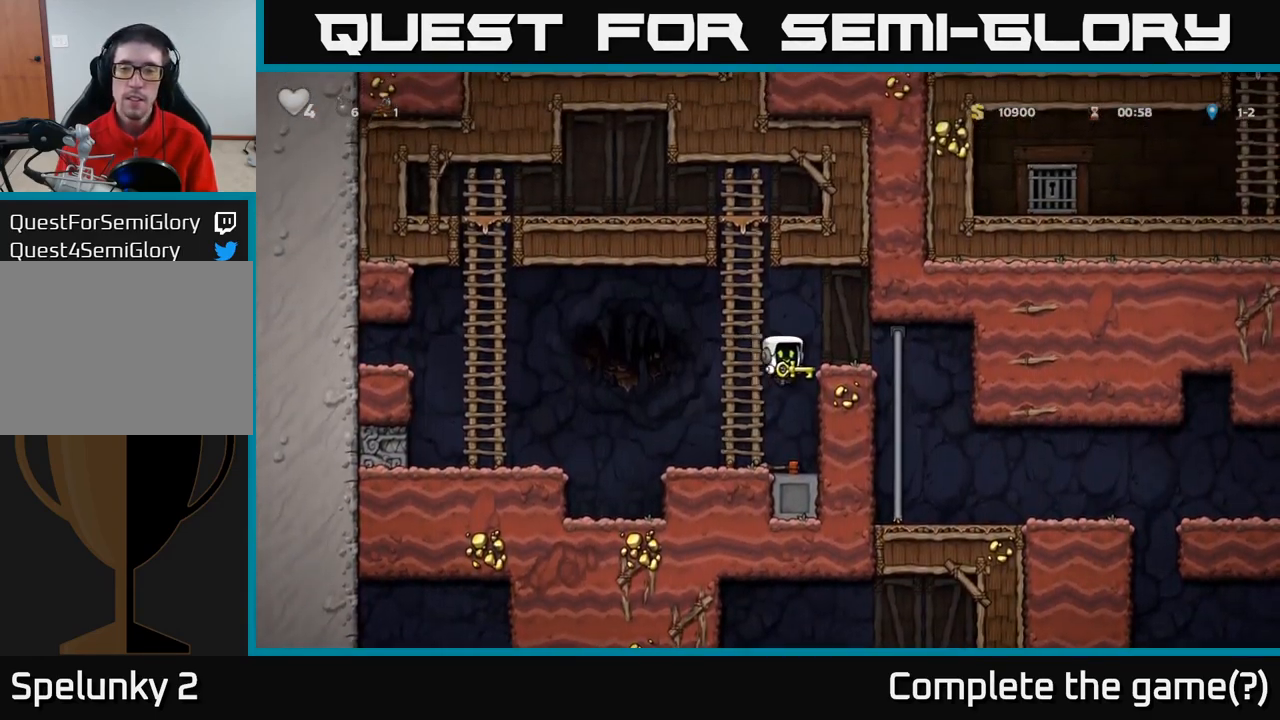
{"buttons": [], "left_stick": "right", "events": [[33, "A", "down"], [150, "left_stick", "up"], [217, "A", "up"], [400, "left_stick", "right"]]}
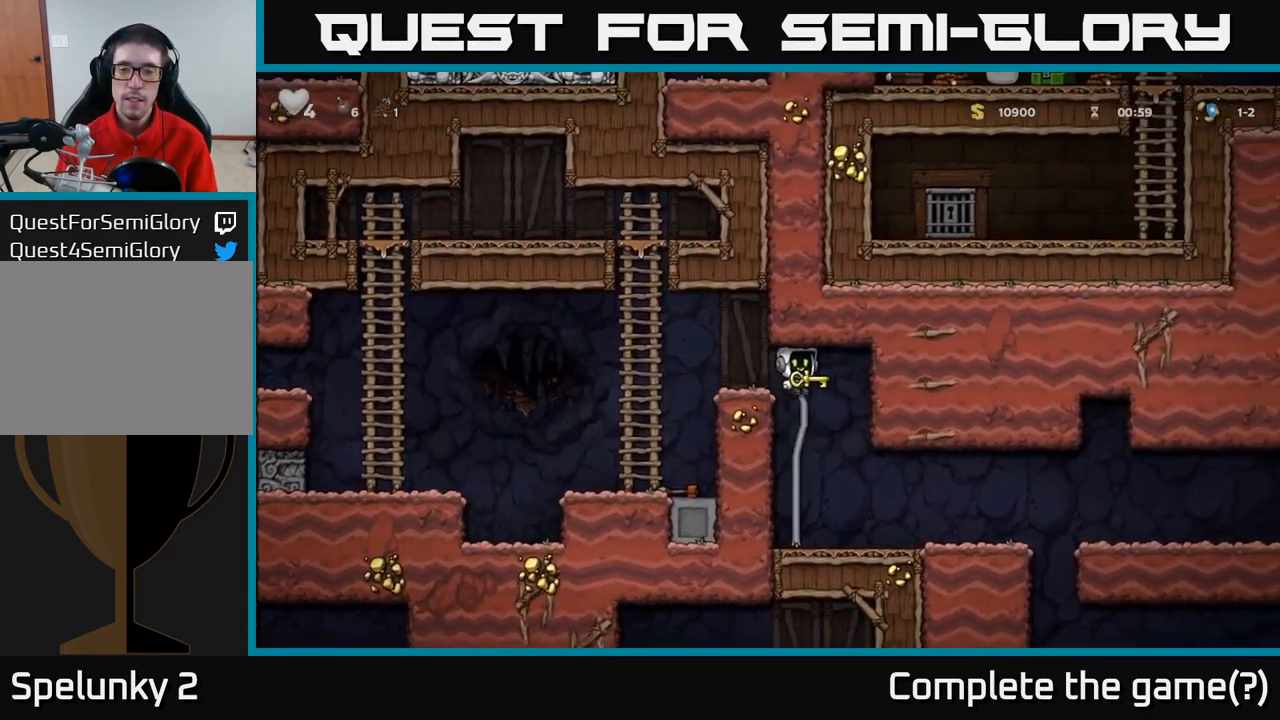
{"buttons": [], "left_stick": "center", "events": [[250, "left_stick", "down"], [317, "left_stick", "down-left"], [417, "left_stick", "center"]]}
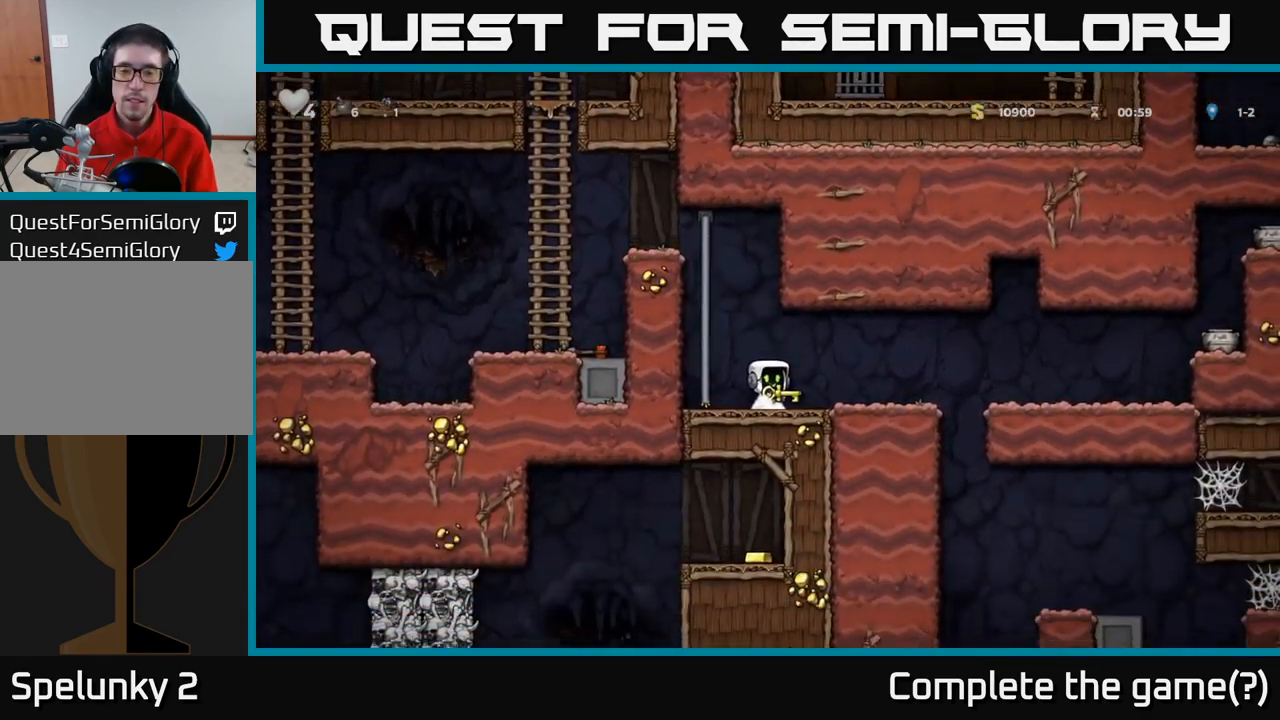
{"buttons": [], "left_stick": "down-left", "events": [[100, "left_stick", "left"], [167, "left_stick", "down"], [217, "left_stick", "down-left"]]}
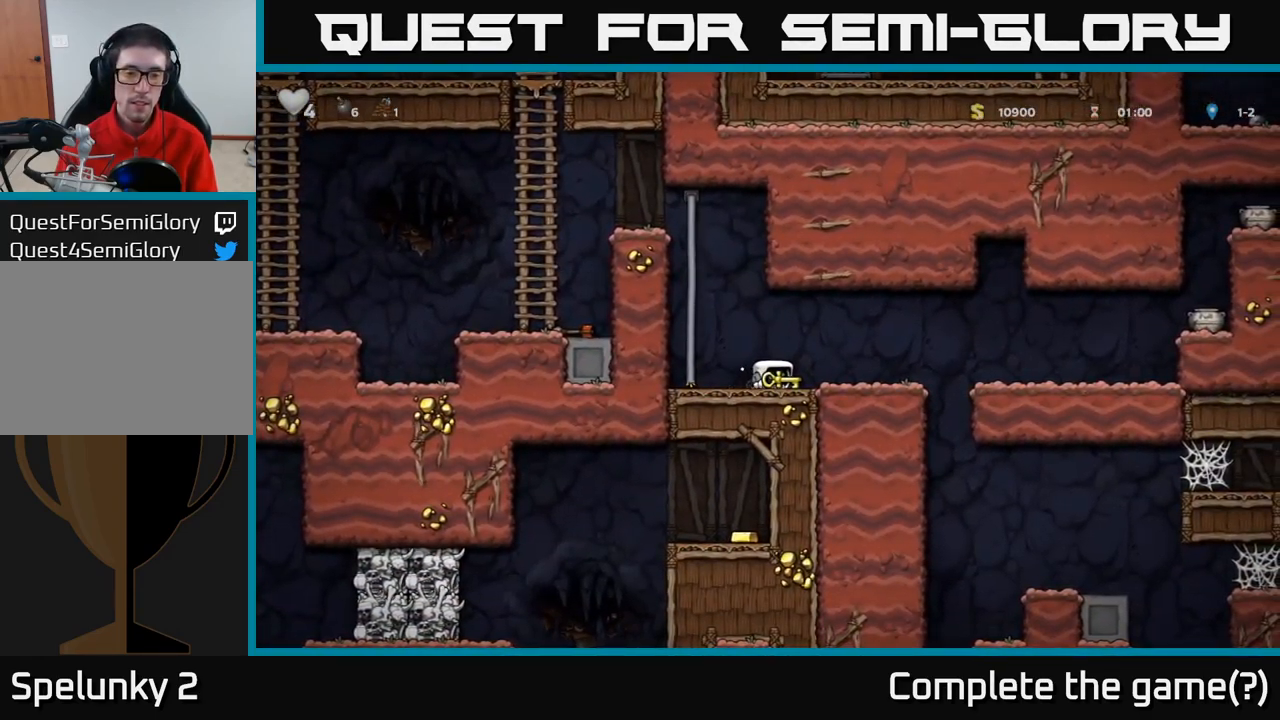
{"buttons": [], "left_stick": "down", "events": [[383, "left_stick", "down"]]}
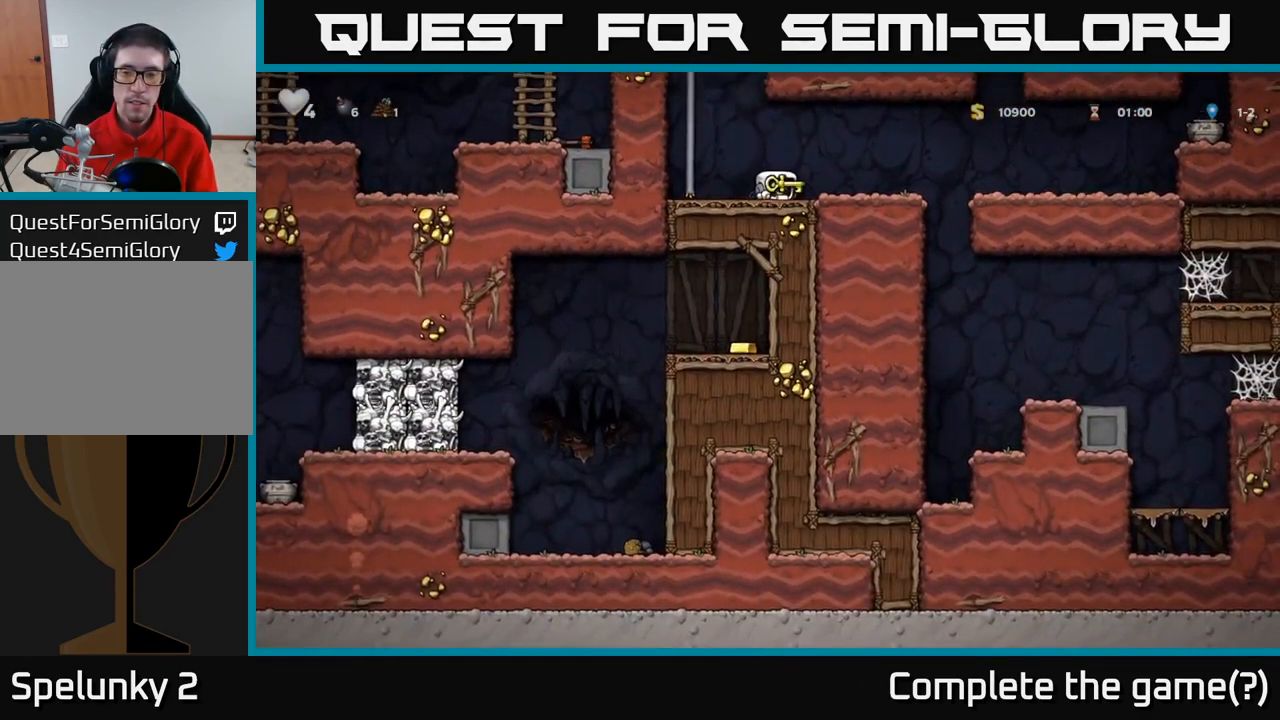
{"buttons": [], "left_stick": "right", "events": [[16, "left_stick", "right"], [233, "A", "down"], [299, "A", "up"]]}
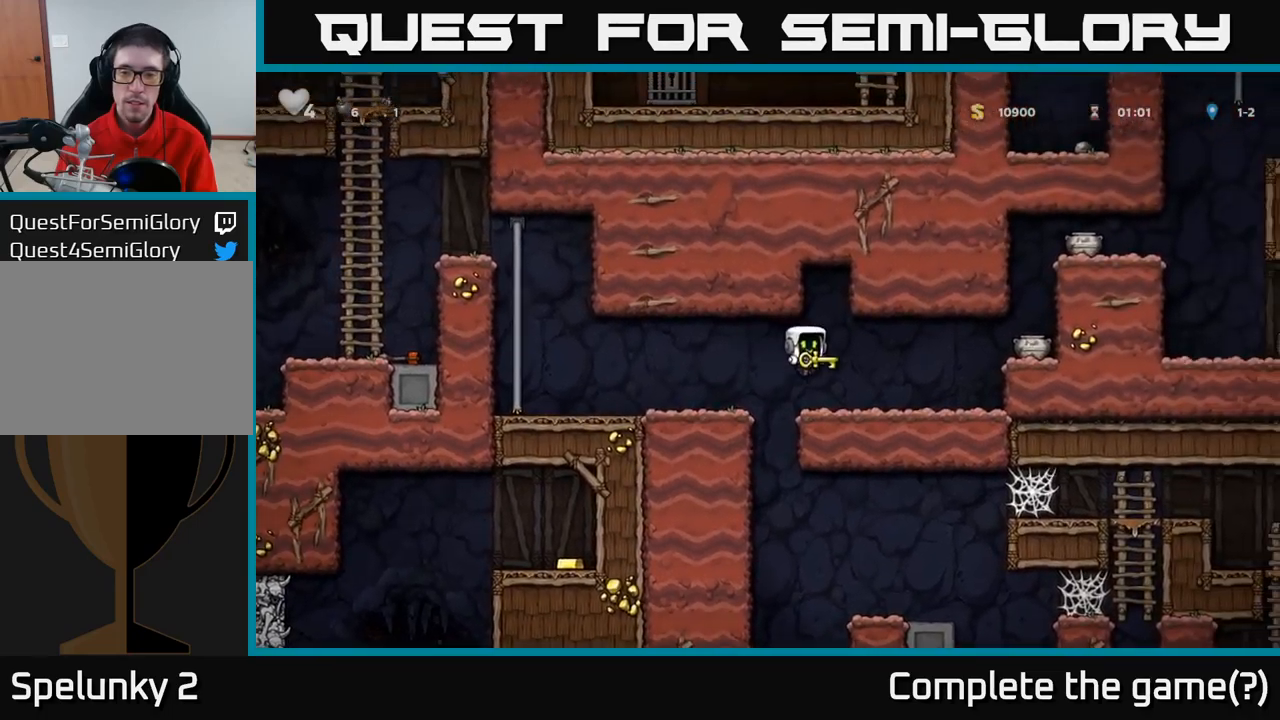
{"buttons": [], "left_stick": "right", "events": [[234, "A", "down"], [400, "A", "up"]]}
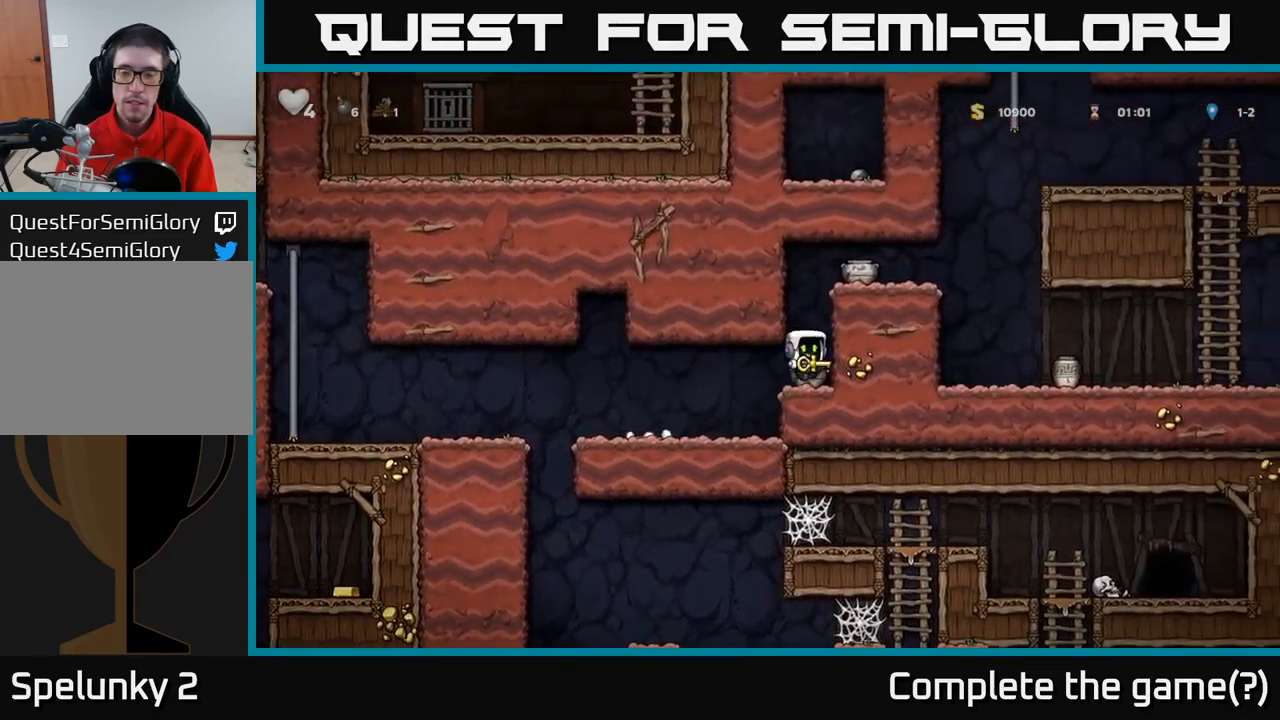
{"buttons": [], "left_stick": "right"}
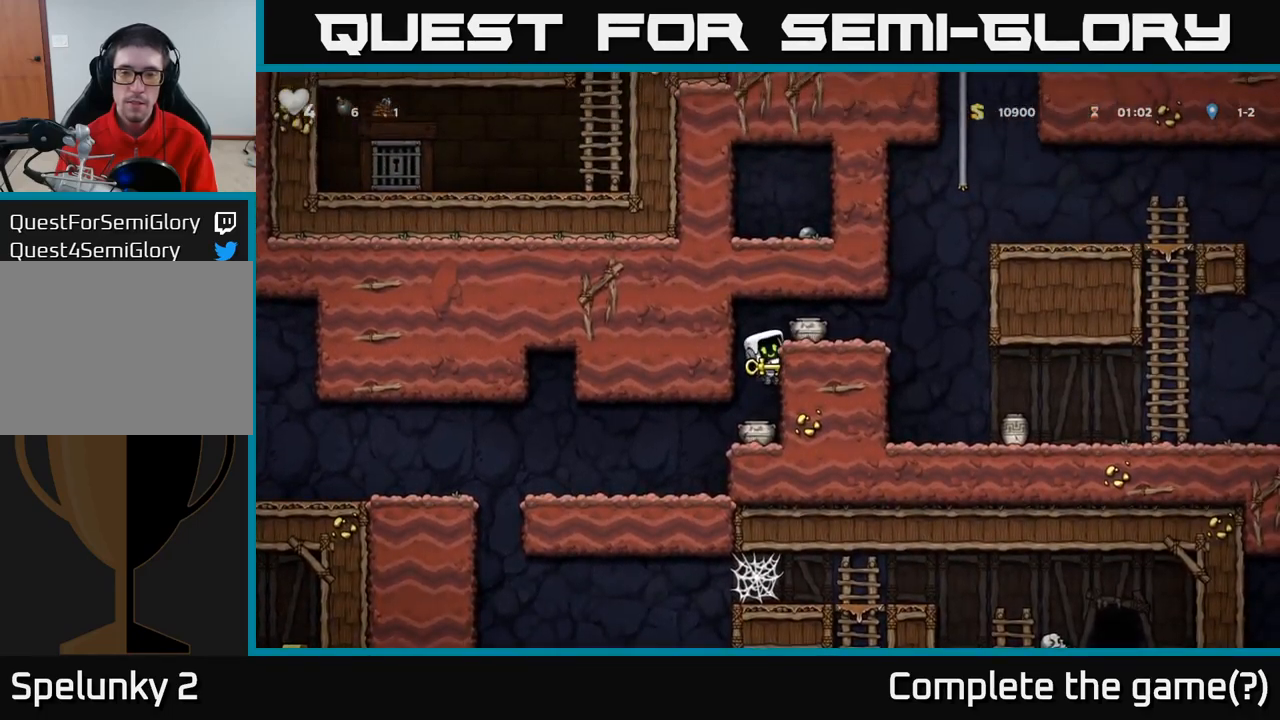
{"buttons": [], "left_stick": "center", "events": [[17, "left_stick", "center"], [50, "A", "down"], [184, "A", "up"], [217, "X", "down"], [300, "X", "up"]]}
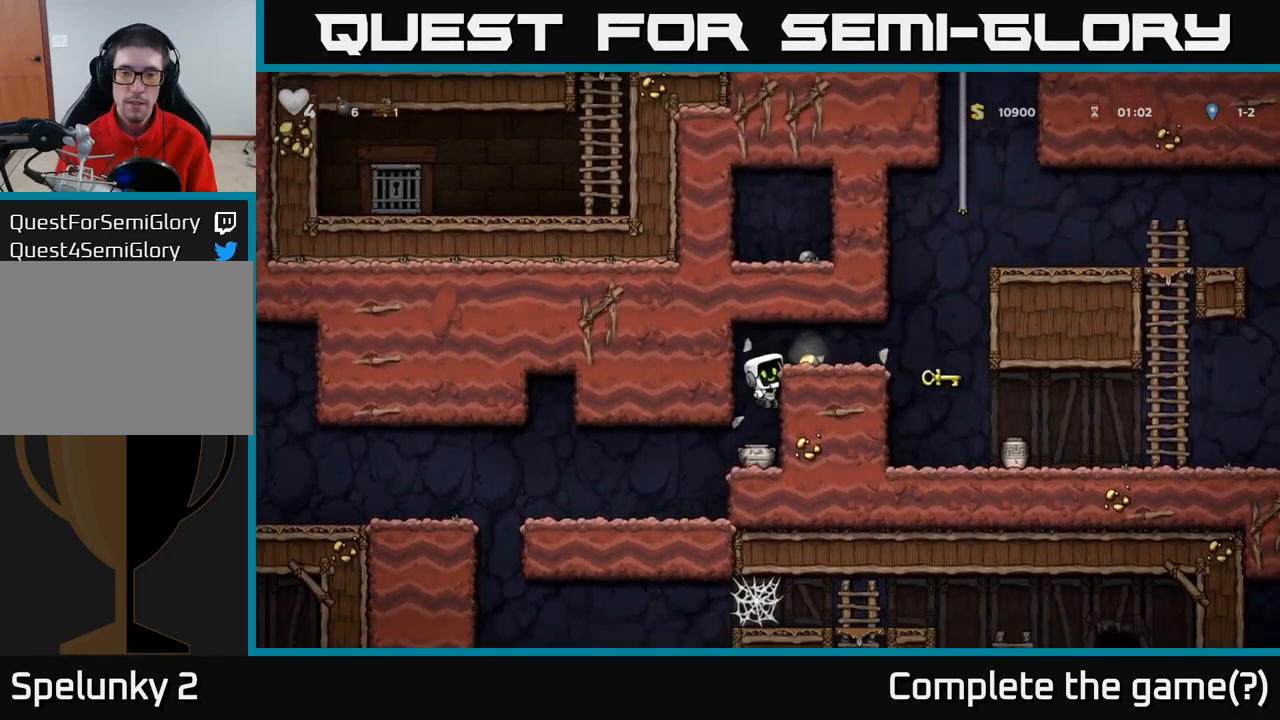
{"buttons": [], "left_stick": "right", "events": [[367, "A", "down"], [484, "left_stick", "right"], [500, "A", "up"]]}
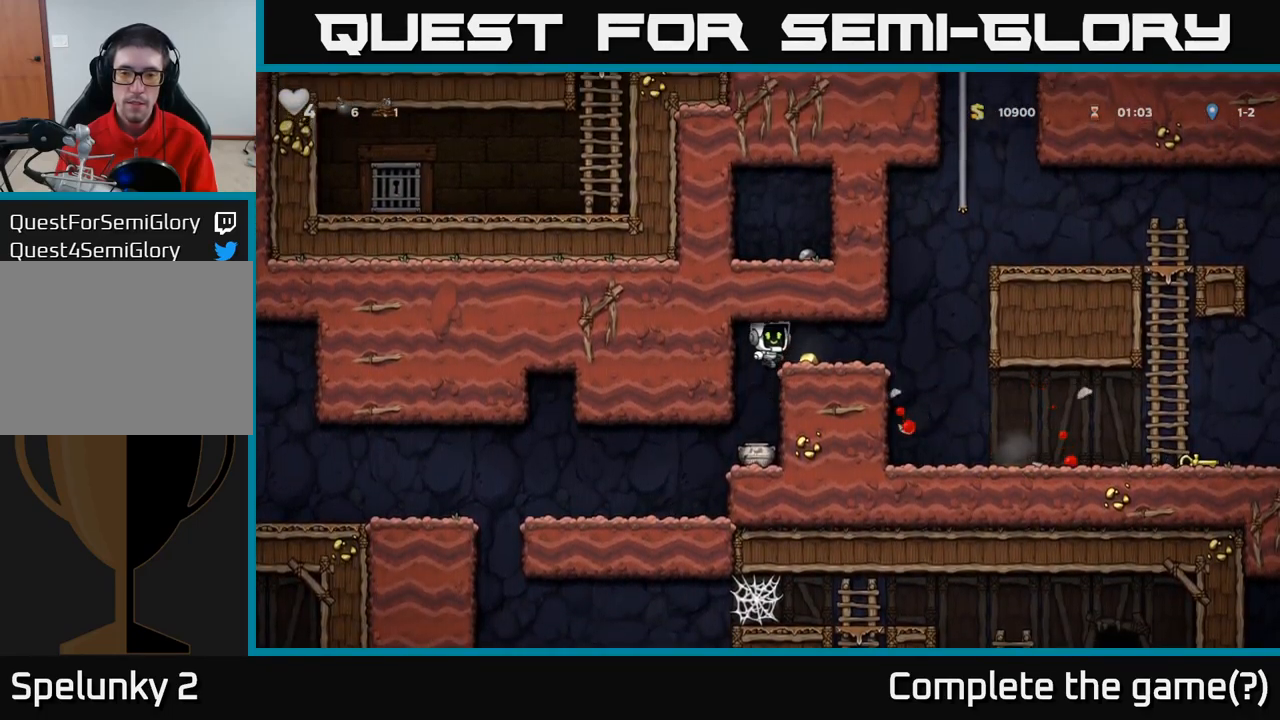
{"buttons": [], "left_stick": "center", "events": [[134, "left_stick", "left"], [367, "left_stick", "center"]]}
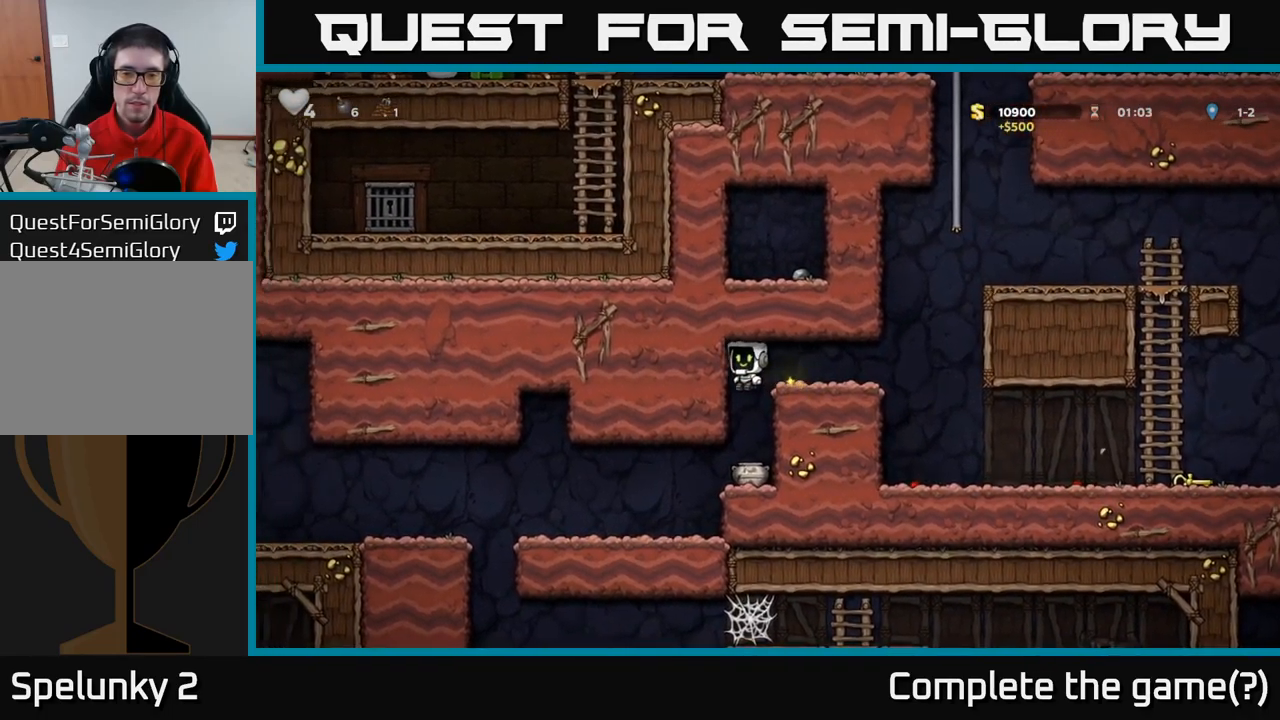
{"buttons": ["X"], "left_stick": "center", "events": [[150, "left_stick", "down"], [317, "X", "down"], [417, "X", "up"], [417, "left_stick", "center"], [484, "X", "down"]]}
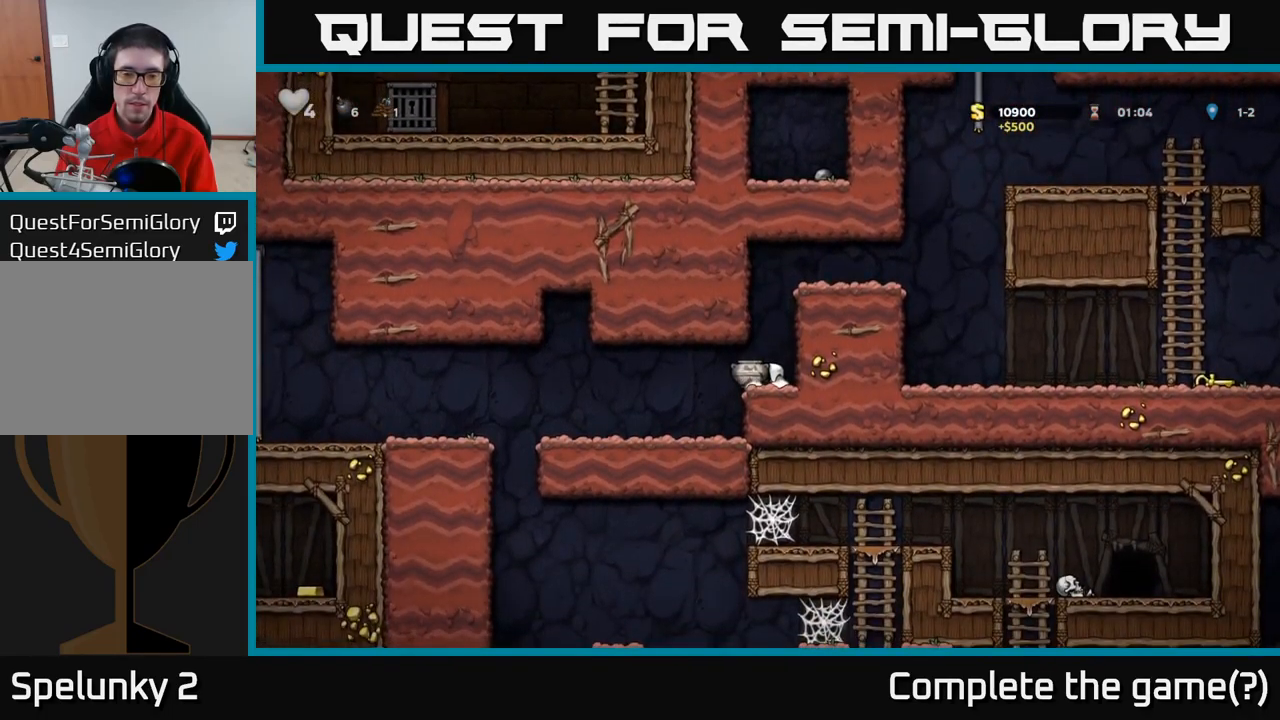
{"buttons": [], "left_stick": "center", "events": [[50, "X", "up"]]}
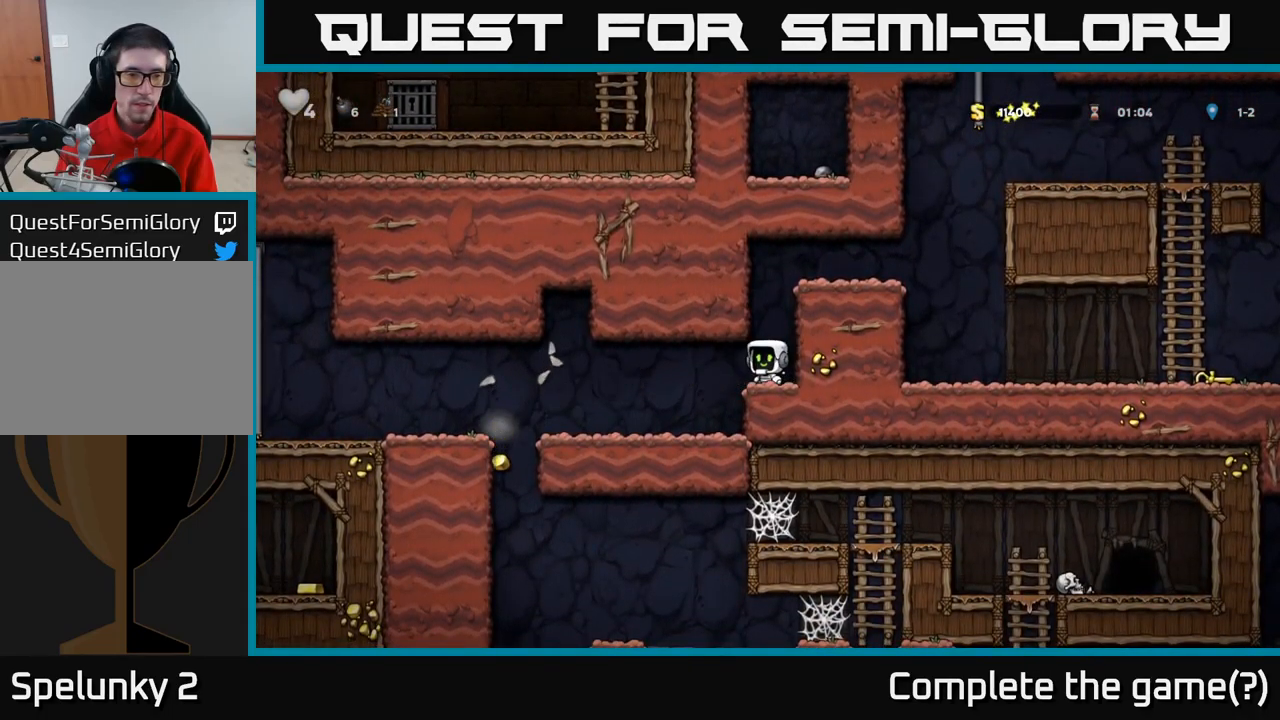
{"buttons": ["A"], "left_stick": "right", "events": [[384, "A", "down"], [400, "left_stick", "right"]]}
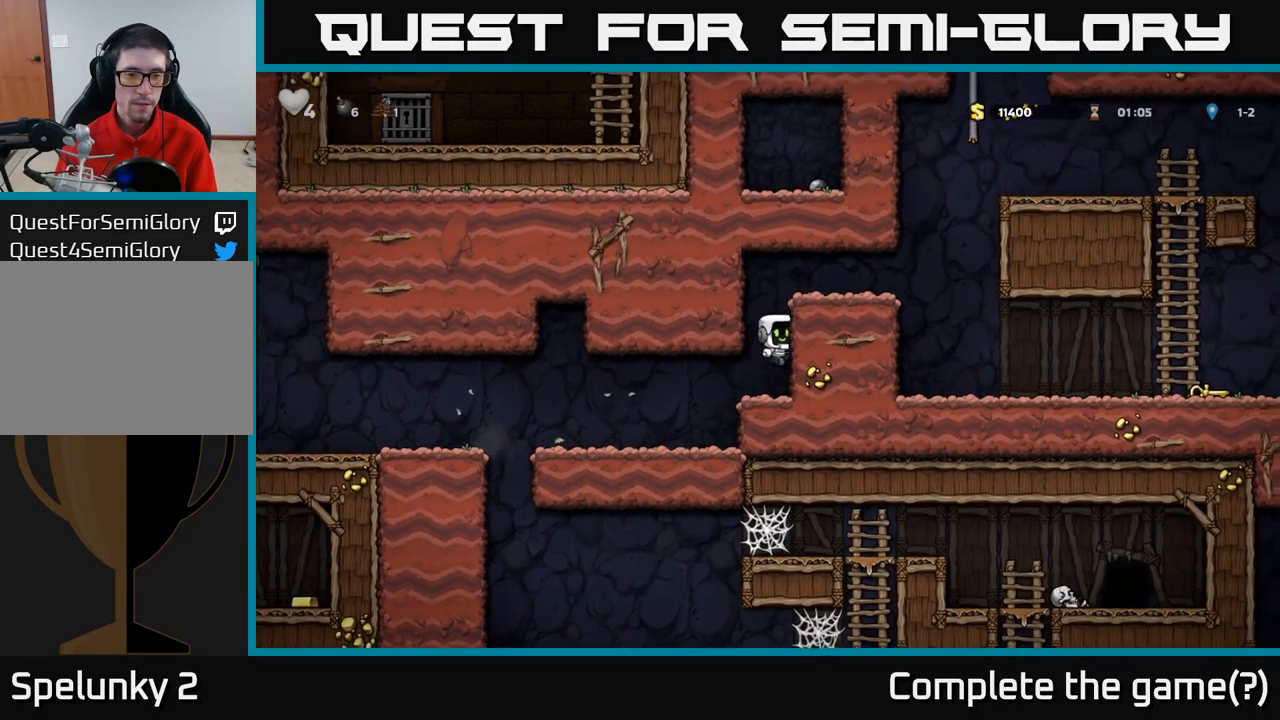
{"buttons": [], "left_stick": "right", "events": [[84, "A", "up"], [200, "A", "down"], [317, "A", "up"]]}
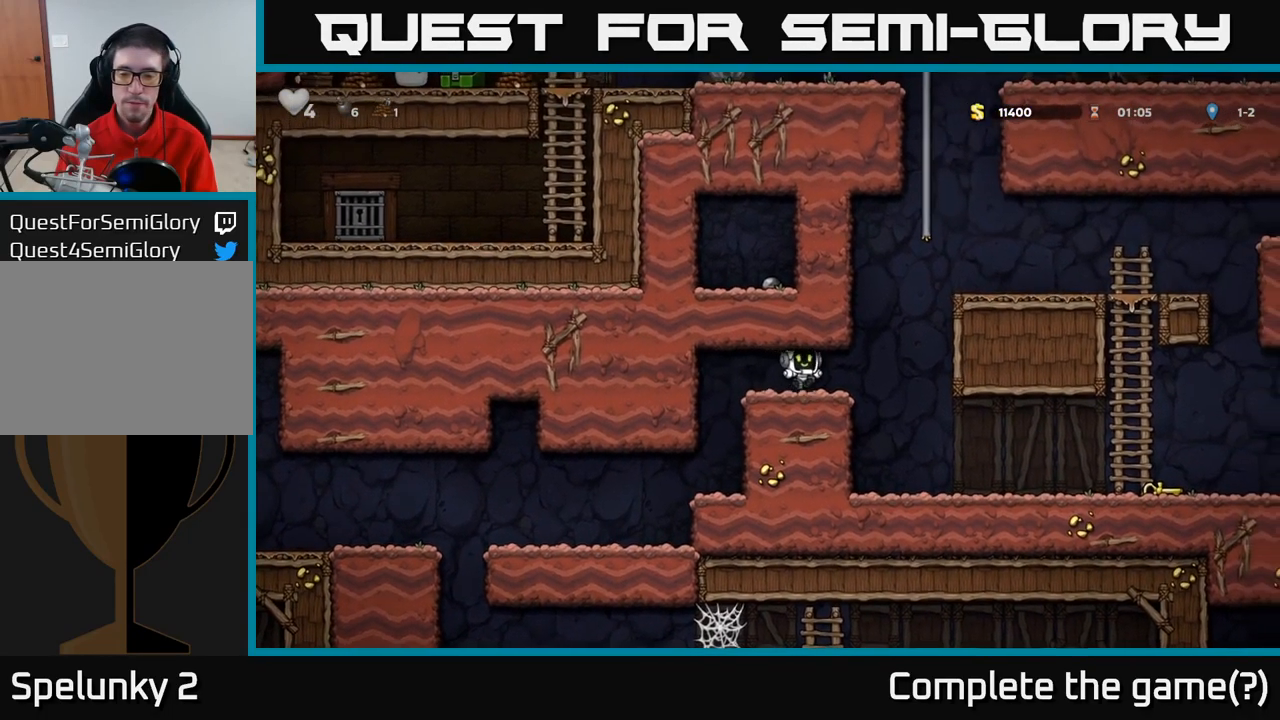
{"buttons": [], "left_stick": "right", "events": []}